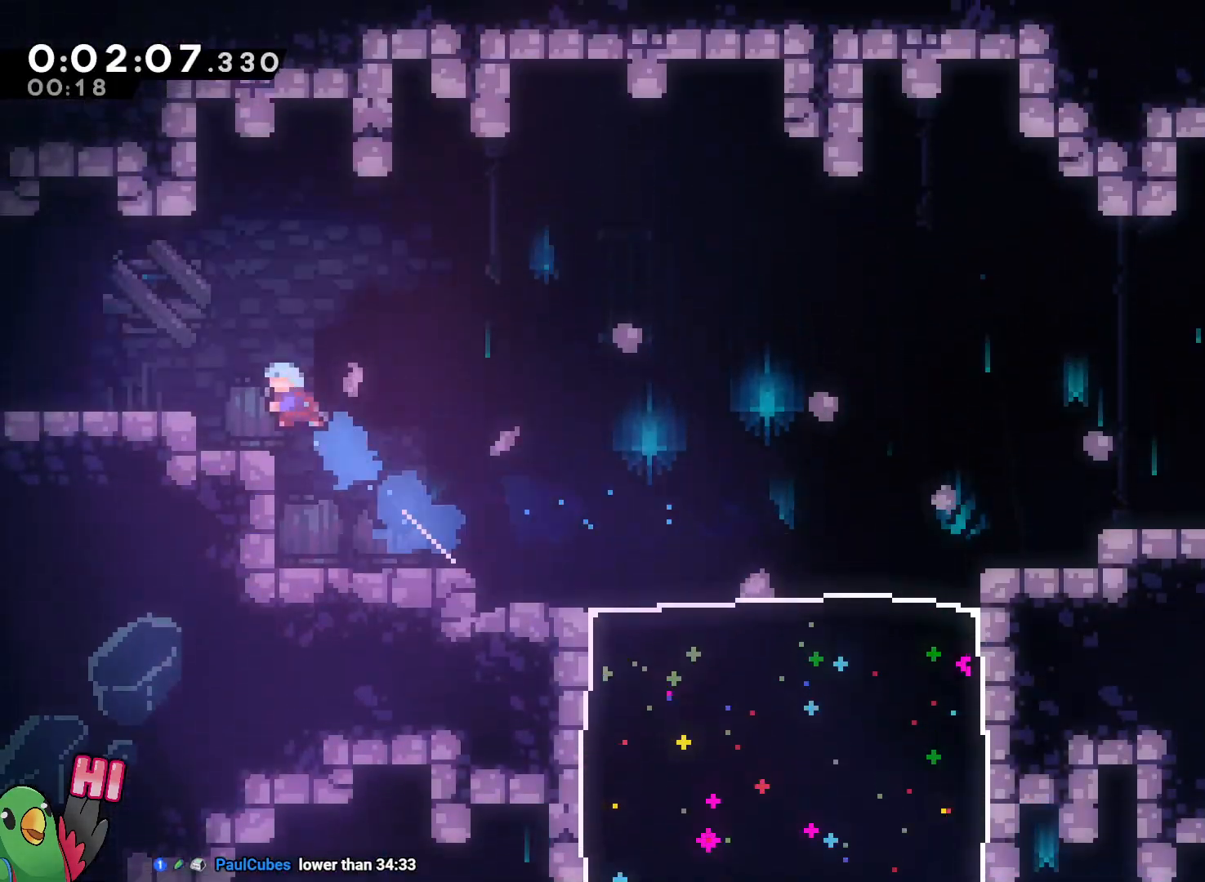
Gameplay with a controller (Nintendo layout); each line is a JSON object with the inputs held at the frame after it (dt_ms = milliseconds from this image to that frame). "events" lists button and stick changes between this image and that frame as [ms after this image, input, new state], when the widget could be followed in between. Not read: DPAD_LEFT HOME L3 R2 R3.
{"dt_ms": 1000, "buttons": [], "left_stick": "left", "right_stick": "center"}
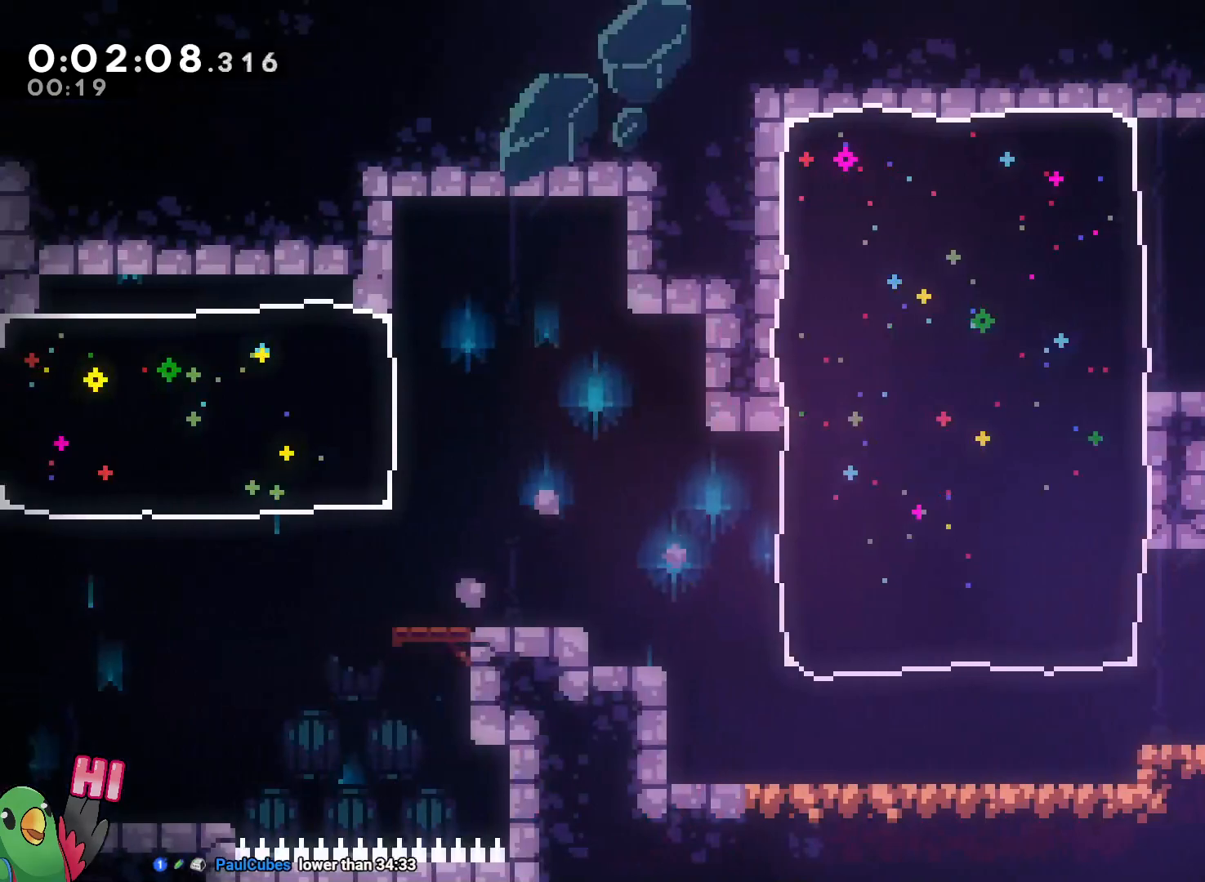
{"dt_ms": 500, "buttons": [], "left_stick": "left", "right_stick": "center", "events": [[217, "left_stick", "center"], [433, "left_stick", "left"]]}
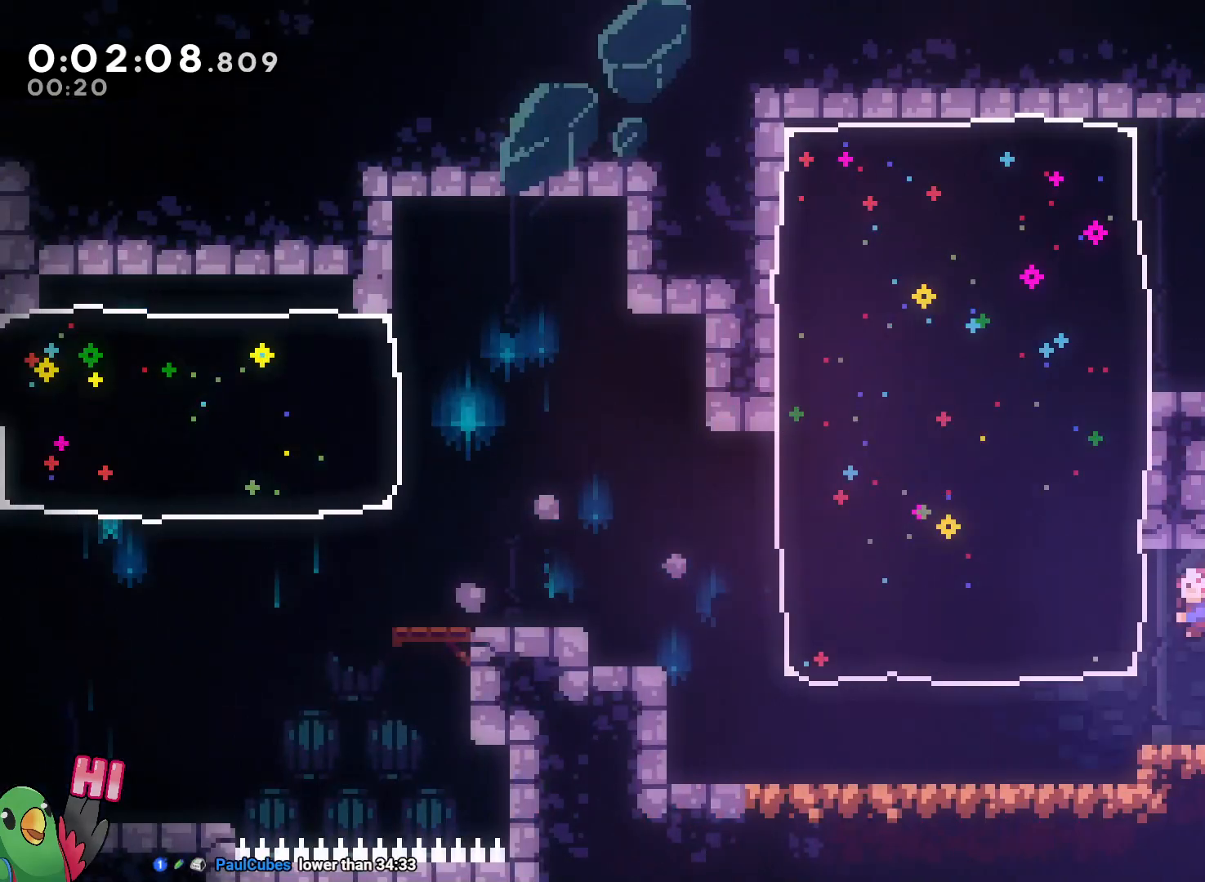
{"dt_ms": 500, "buttons": ["B"], "left_stick": "left", "right_stick": "center", "events": [[17, "Y", "down"], [133, "Y", "up"], [450, "B", "down"]]}
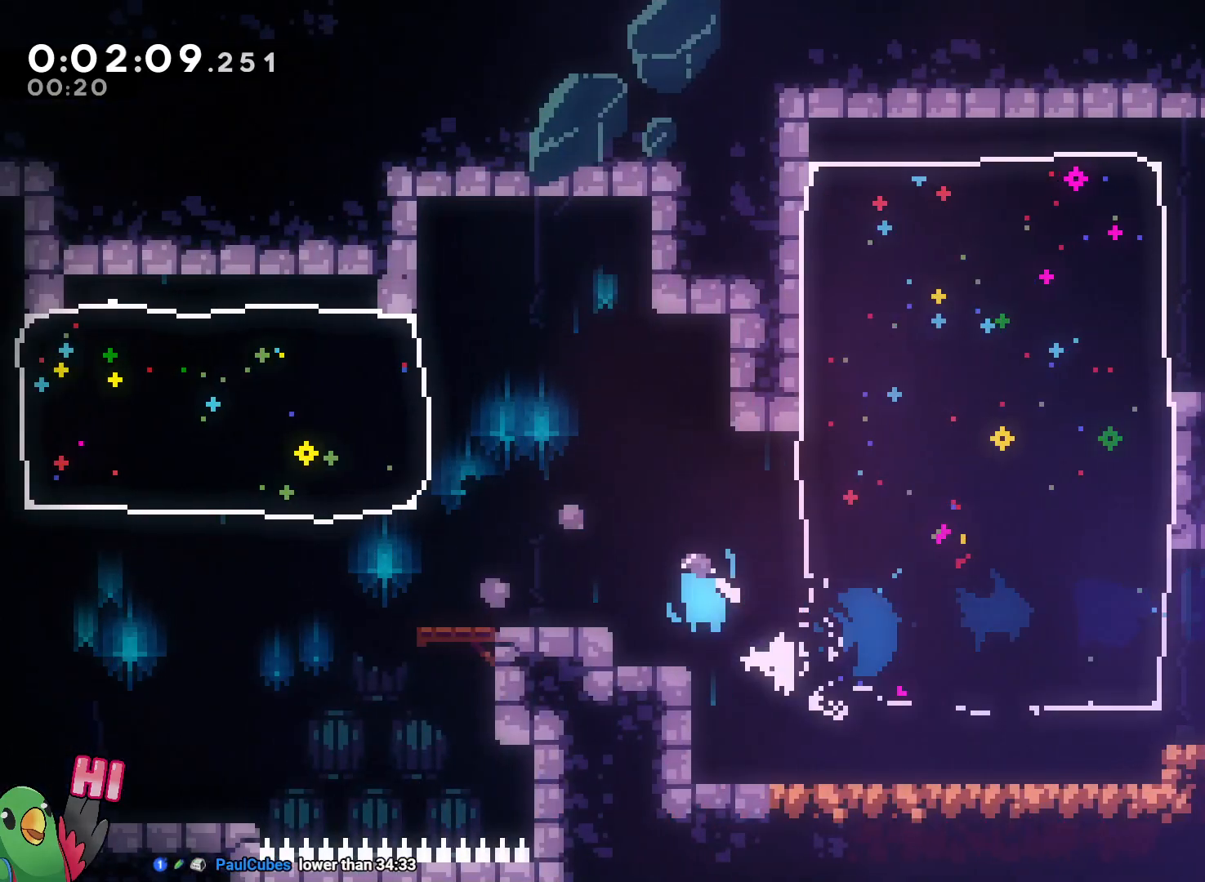
{"dt_ms": 1000, "buttons": ["B"], "left_stick": "left", "right_stick": "center", "events": [[33, "left_stick", "down-left"], [217, "Y", "down"], [300, "B", "up"], [300, "Y", "up"], [383, "B", "down"], [533, "Y", "down"], [650, "B", "up"], [650, "Y", "up"], [750, "B", "down"], [750, "left_stick", "left"]]}
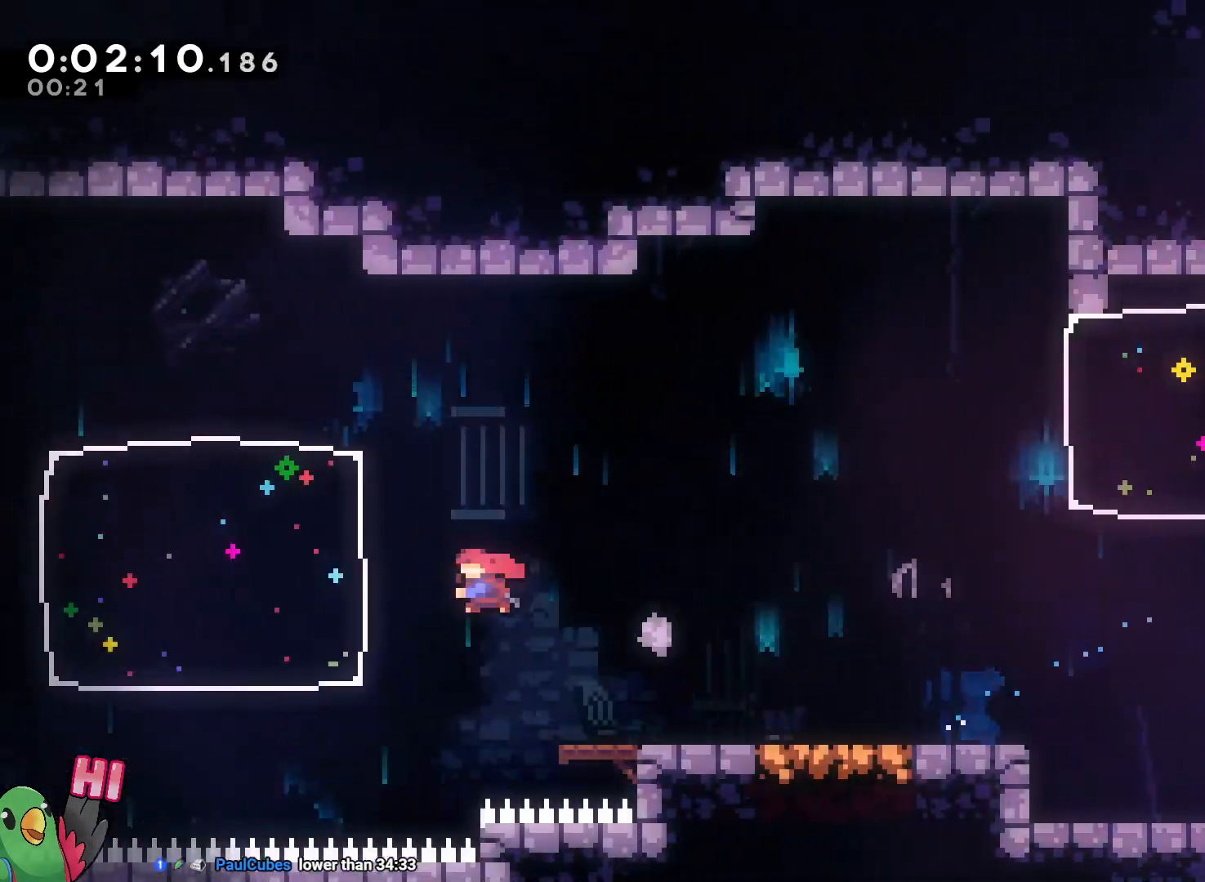
{"dt_ms": 500, "buttons": ["B"], "left_stick": "down-left", "right_stick": "center", "events": [[33, "Y", "down"], [167, "Y", "up"], [183, "B", "up"], [500, "B", "down"], [500, "left_stick", "down-left"]]}
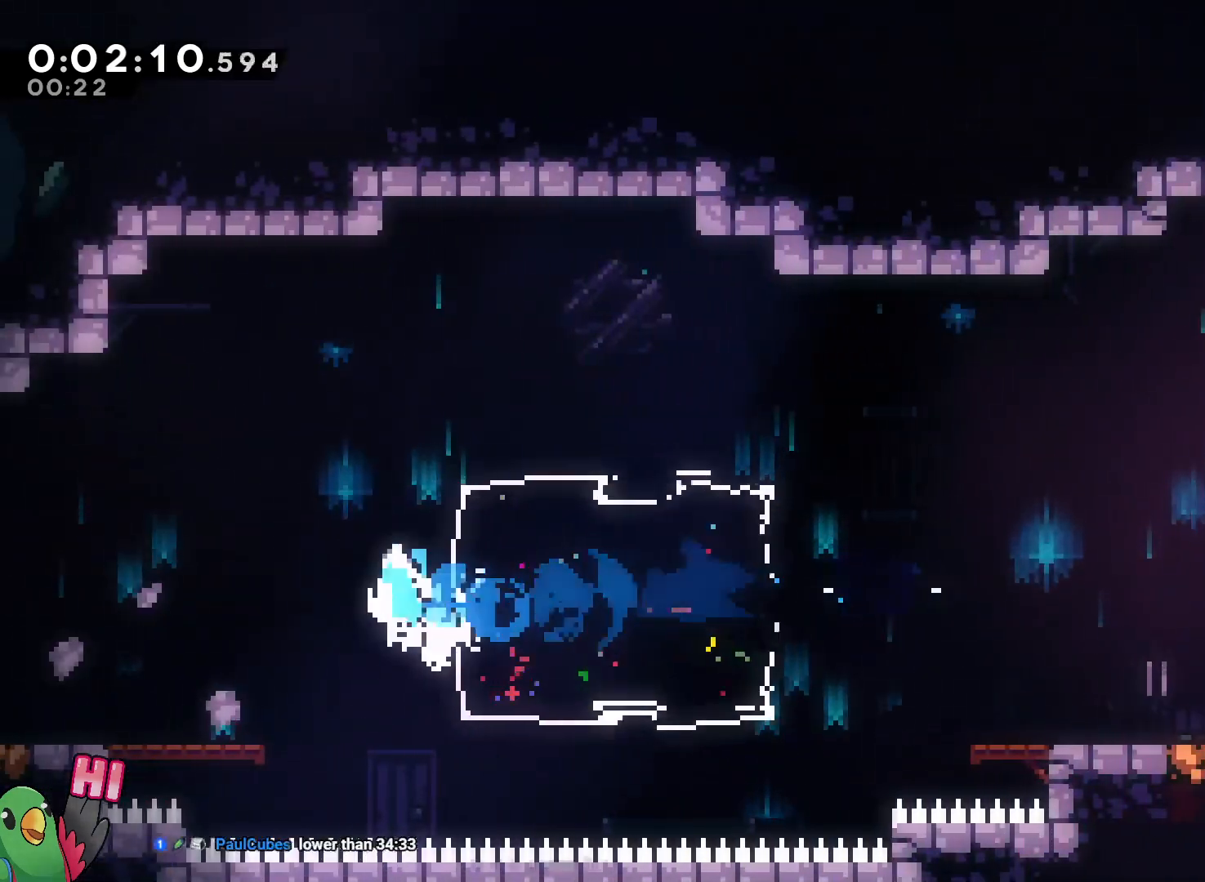
{"dt_ms": 500, "buttons": ["B"], "left_stick": "down-left", "right_stick": "center", "events": [[150, "Y", "down"], [250, "Y", "up"], [300, "B", "up"], [383, "B", "down"]]}
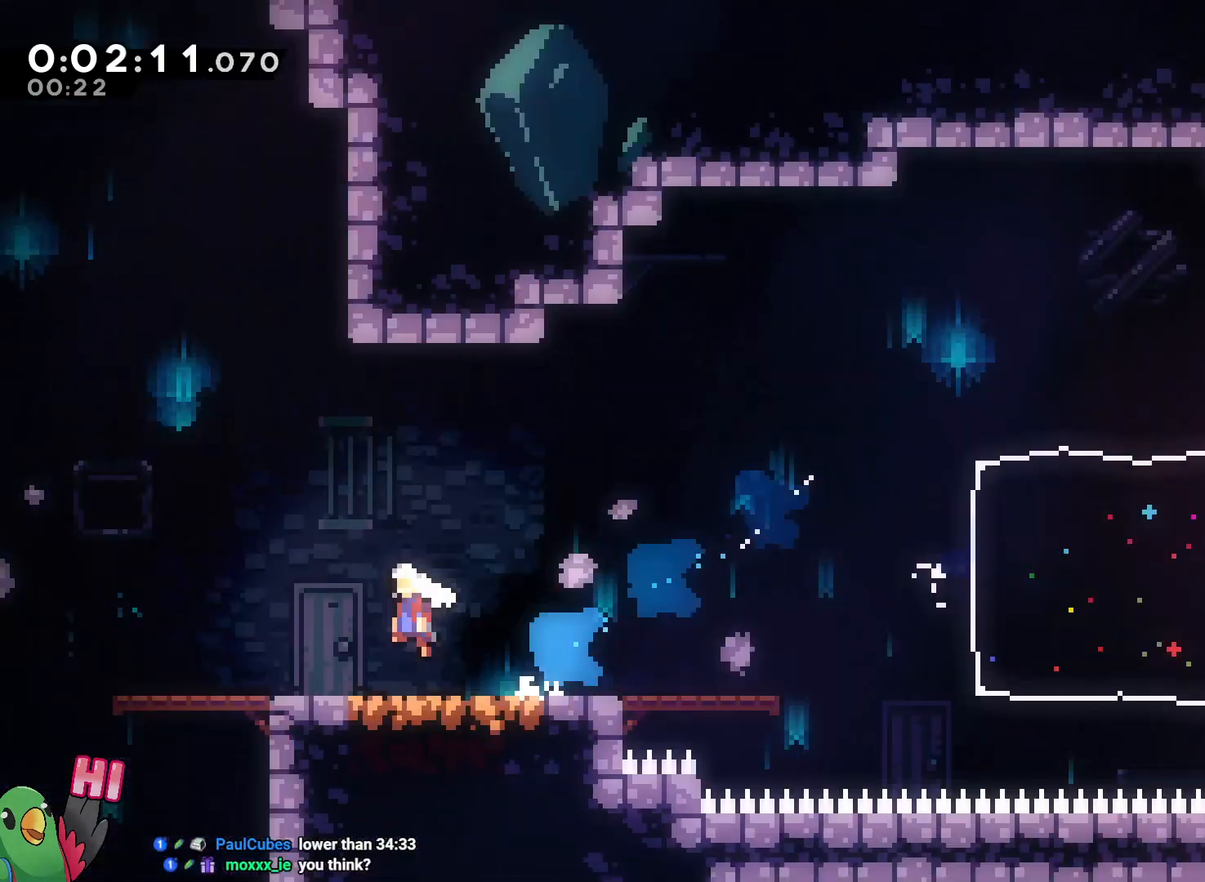
{"dt_ms": 500, "buttons": ["B"], "left_stick": "left", "right_stick": "center", "events": [[50, "left_stick", "left"], [183, "left_stick", "center"], [300, "left_stick", "left"]]}
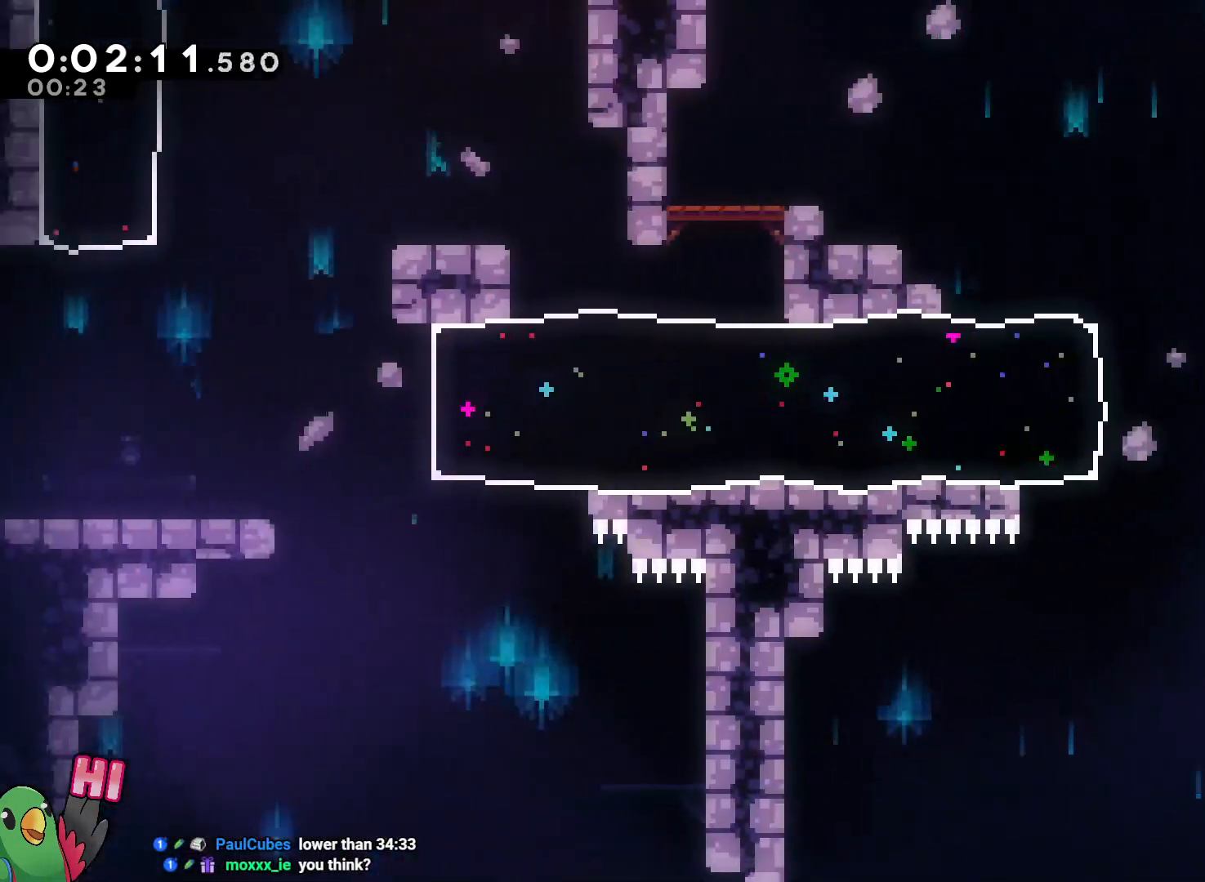
{"dt_ms": 500, "buttons": [], "left_stick": "left", "right_stick": "center", "events": [[333, "Y", "down"], [467, "B", "up"], [467, "Y", "up"]]}
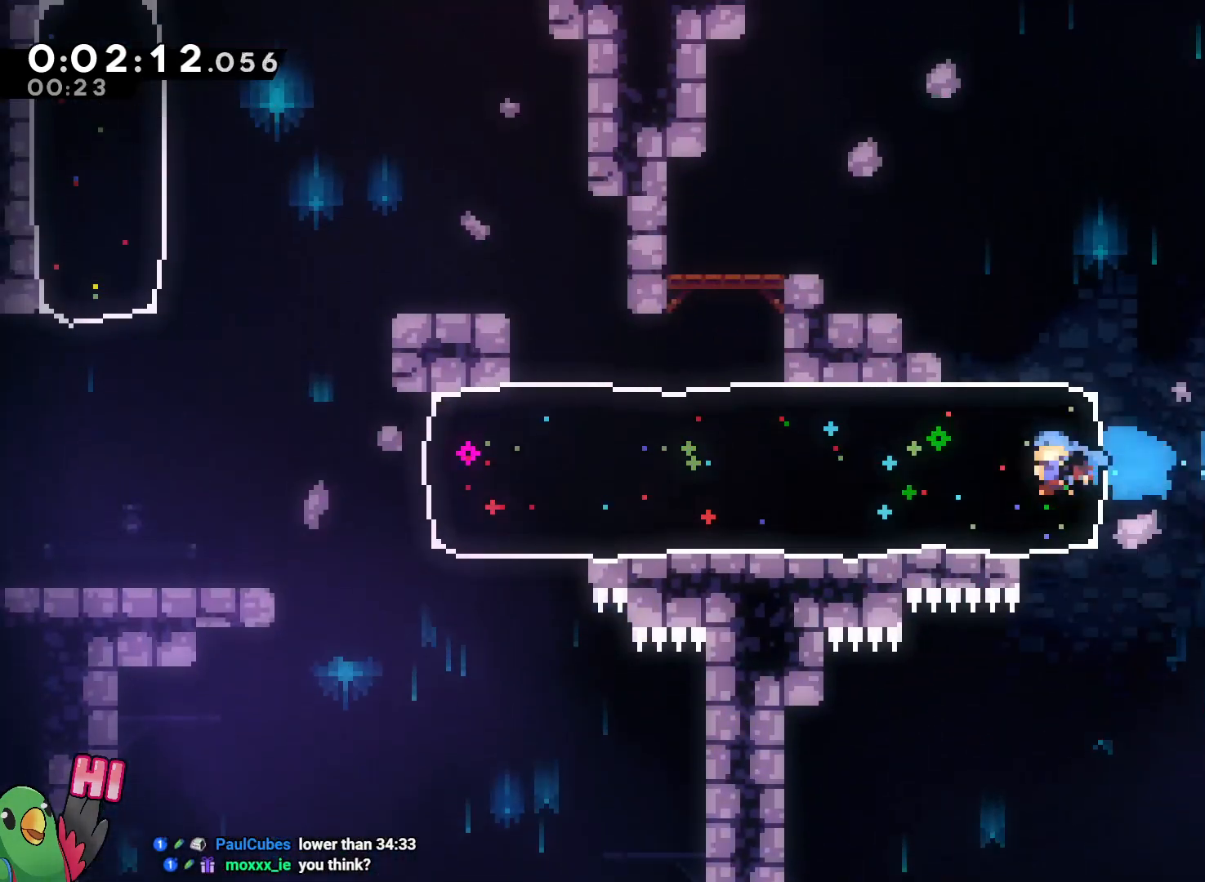
{"dt_ms": 500, "buttons": [], "left_stick": "left", "right_stick": "center", "events": []}
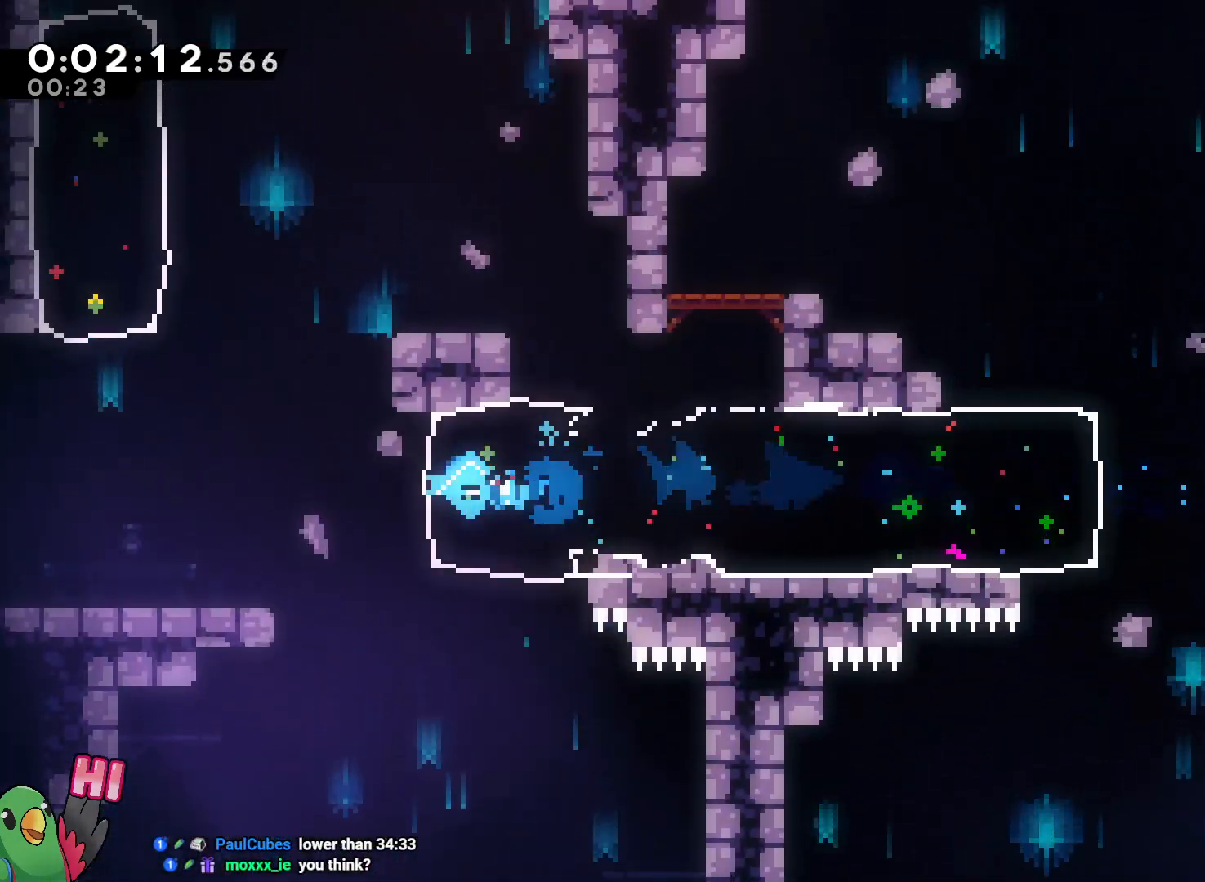
{"dt_ms": 500, "buttons": ["Y"], "left_stick": "up", "right_stick": "center", "events": [[117, "B", "down"], [233, "B", "up"], [350, "left_stick", "up"], [383, "Y", "down"]]}
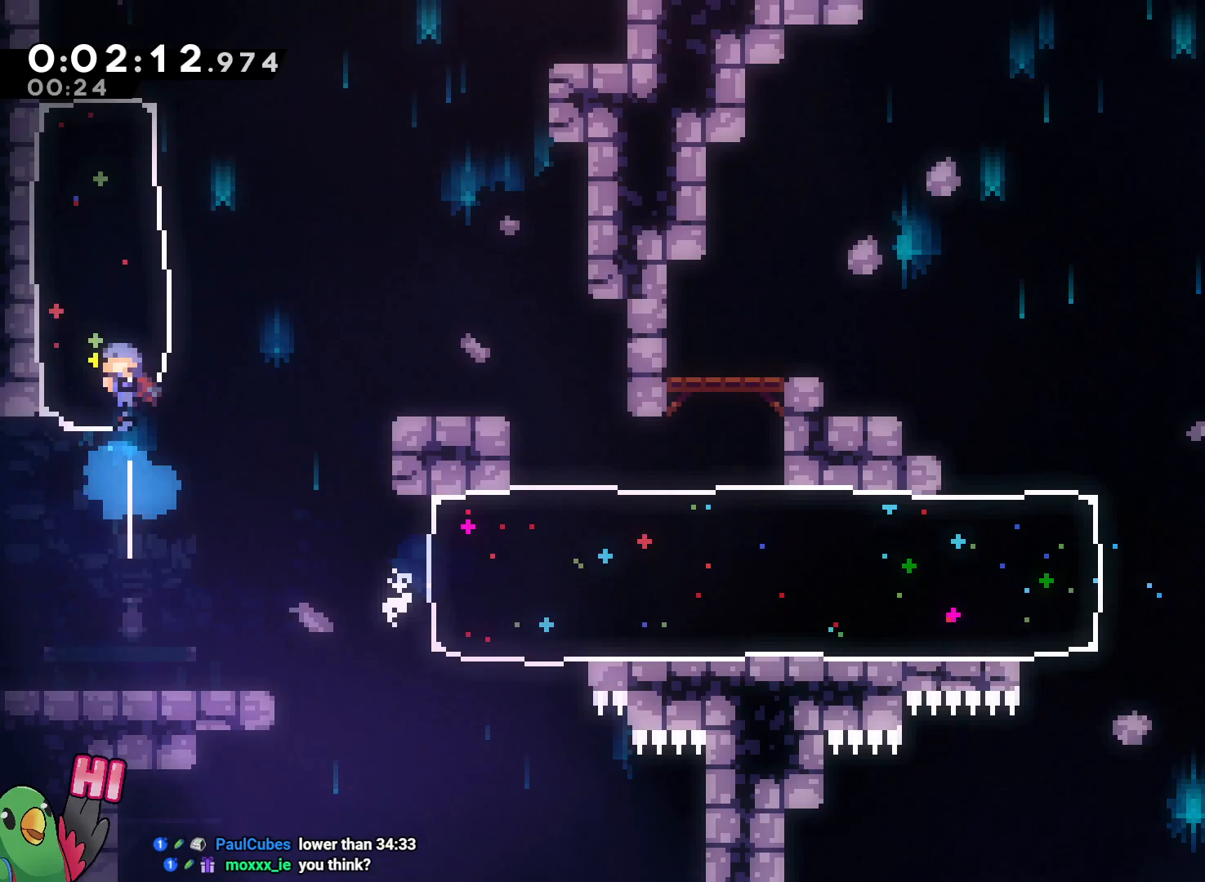
{"dt_ms": 500, "buttons": ["Y"], "left_stick": "up", "right_stick": "center", "events": [[17, "Y", "up"], [300, "left_stick", "up-right"], [467, "Y", "down"], [467, "left_stick", "up"]]}
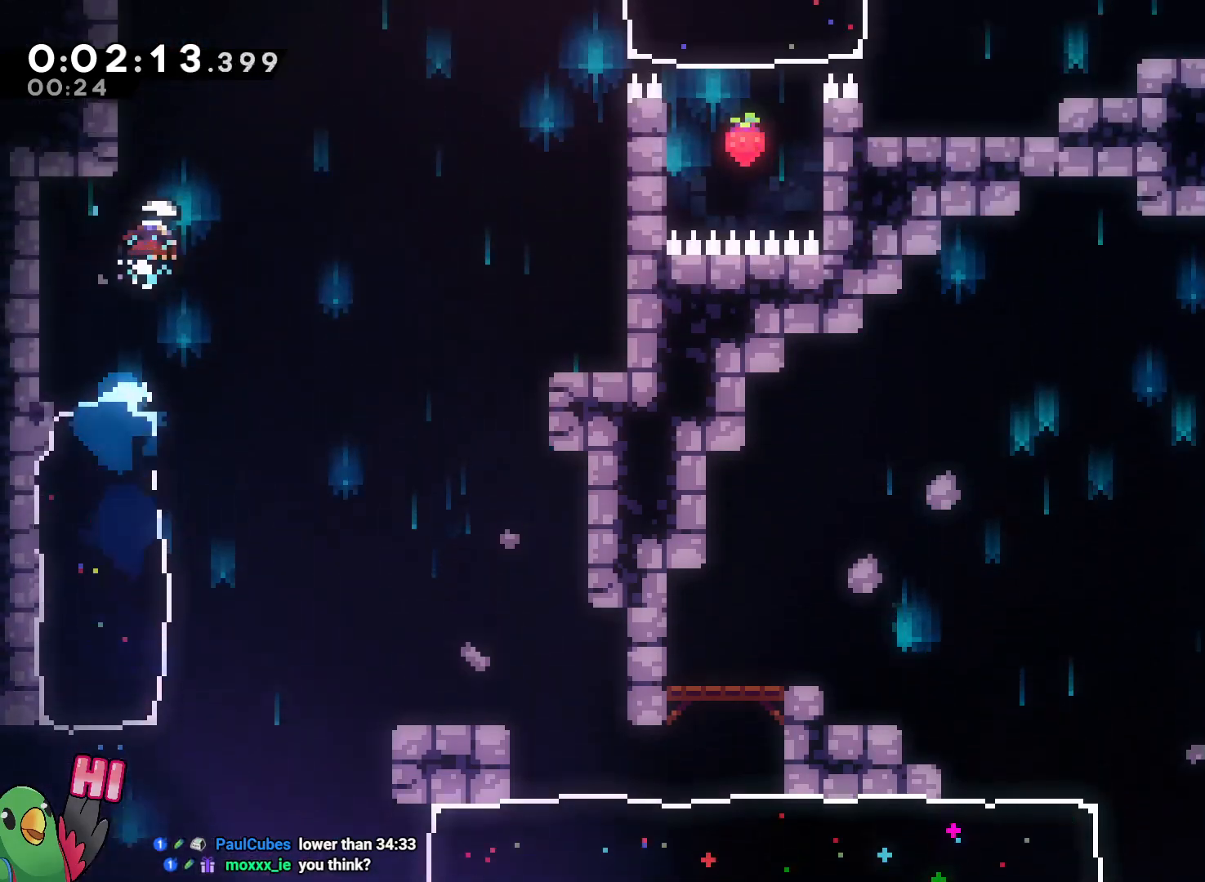
{"dt_ms": 500, "buttons": ["L2"], "left_stick": "up-left", "right_stick": "center", "events": [[133, "R1", "down"], [133, "Y", "up"], [167, "left_stick", "up-left"], [250, "L2", "down"], [300, "B", "down"], [417, "R1", "up"], [433, "B", "up"]]}
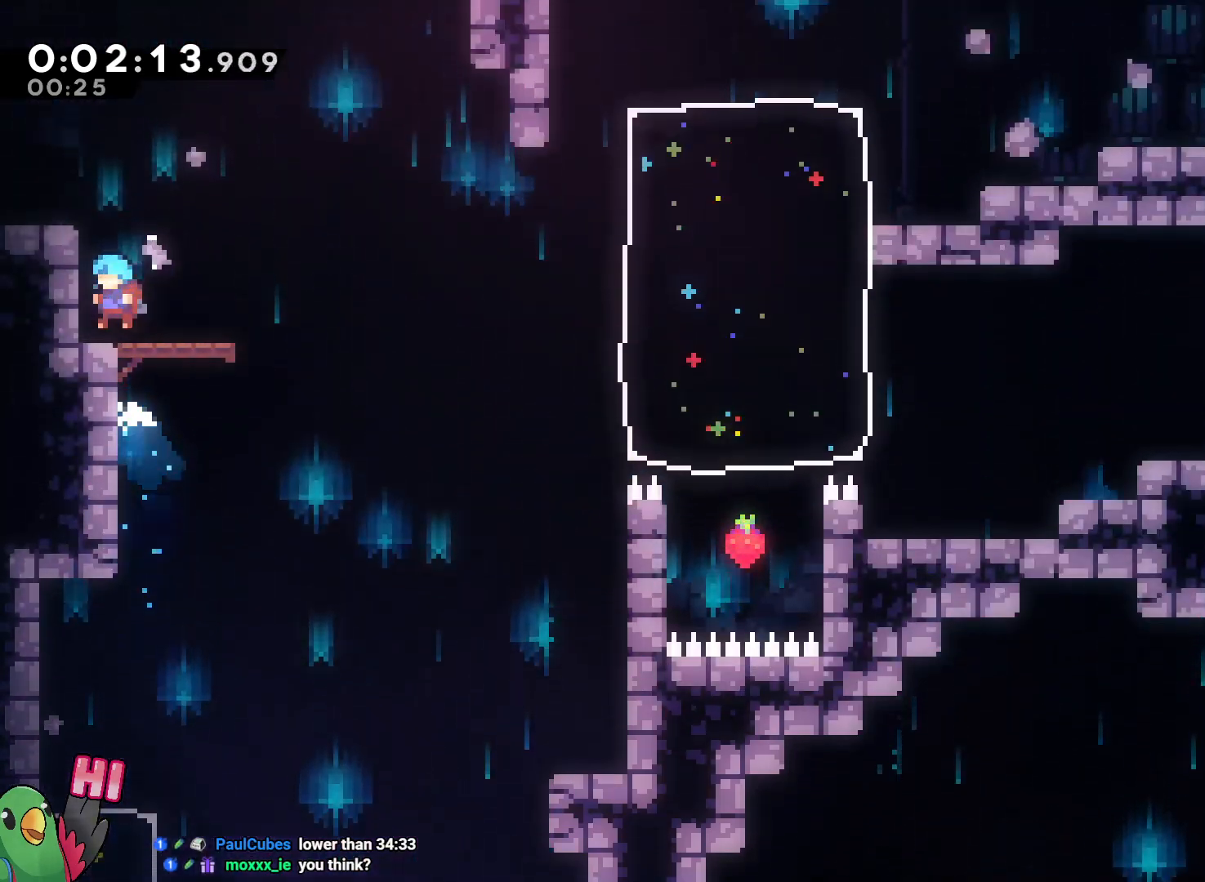
{"dt_ms": 500, "buttons": ["B", "Y"], "left_stick": "up-right", "right_stick": "center"}
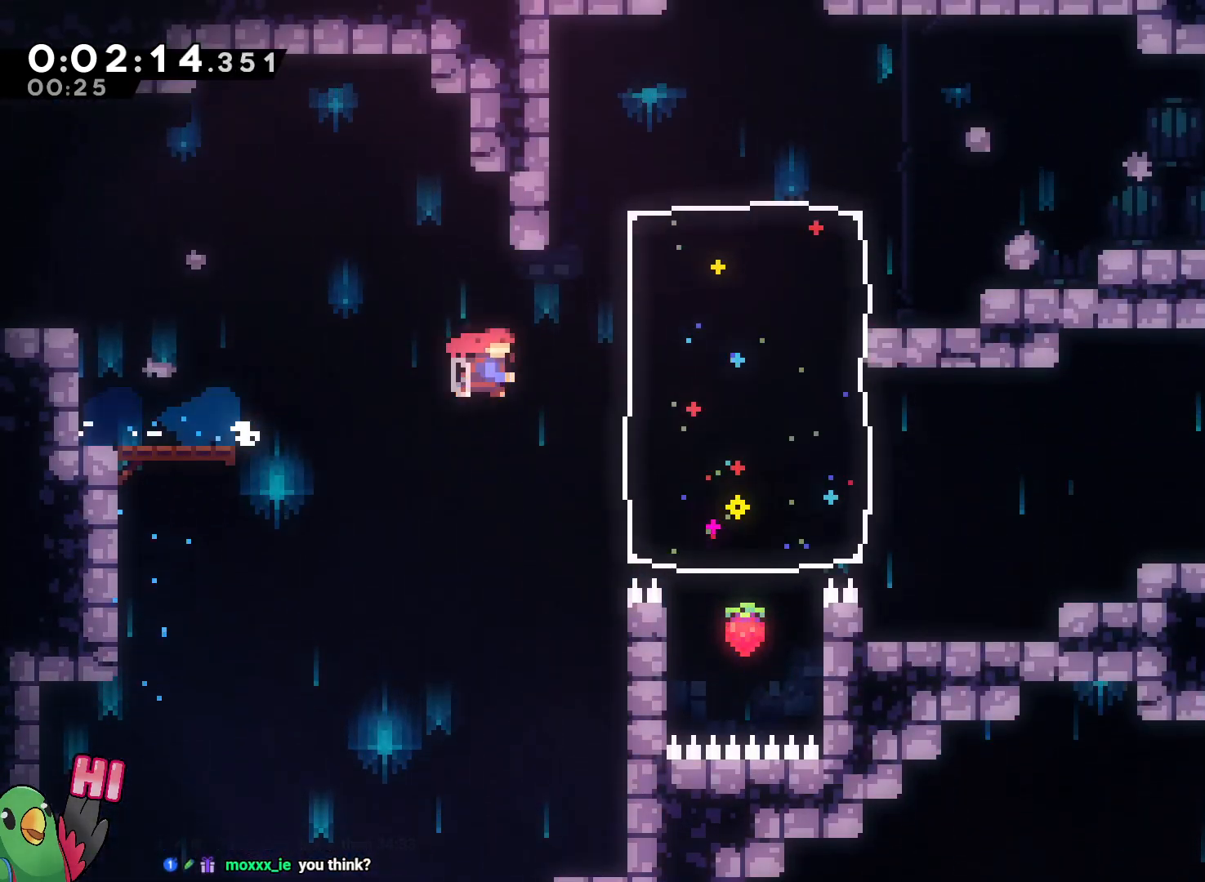
{"dt_ms": 500, "buttons": ["Y"], "left_stick": "up", "right_stick": "center", "events": [[133, "Y", "up"], [167, "B", "up"], [350, "left_stick", "up"], [417, "Y", "down"]]}
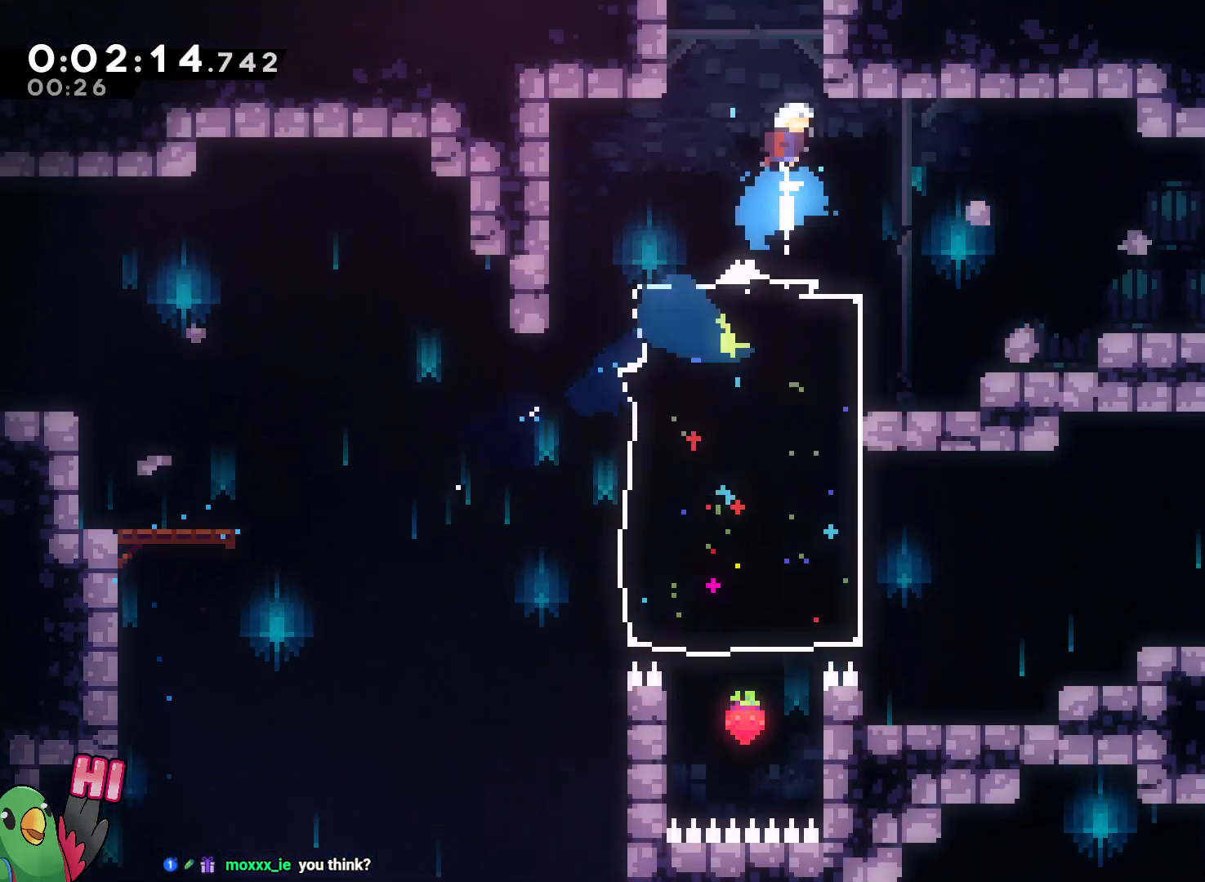
{"dt_ms": 1000, "buttons": ["B"], "left_stick": "center", "right_stick": "center", "events": [[33, "Y", "up"], [267, "left_stick", "center"], [533, "left_stick", "right"], [617, "left_stick", "center"], [700, "left_stick", "down-right"], [933, "left_stick", "center"], [967, "B", "down"]]}
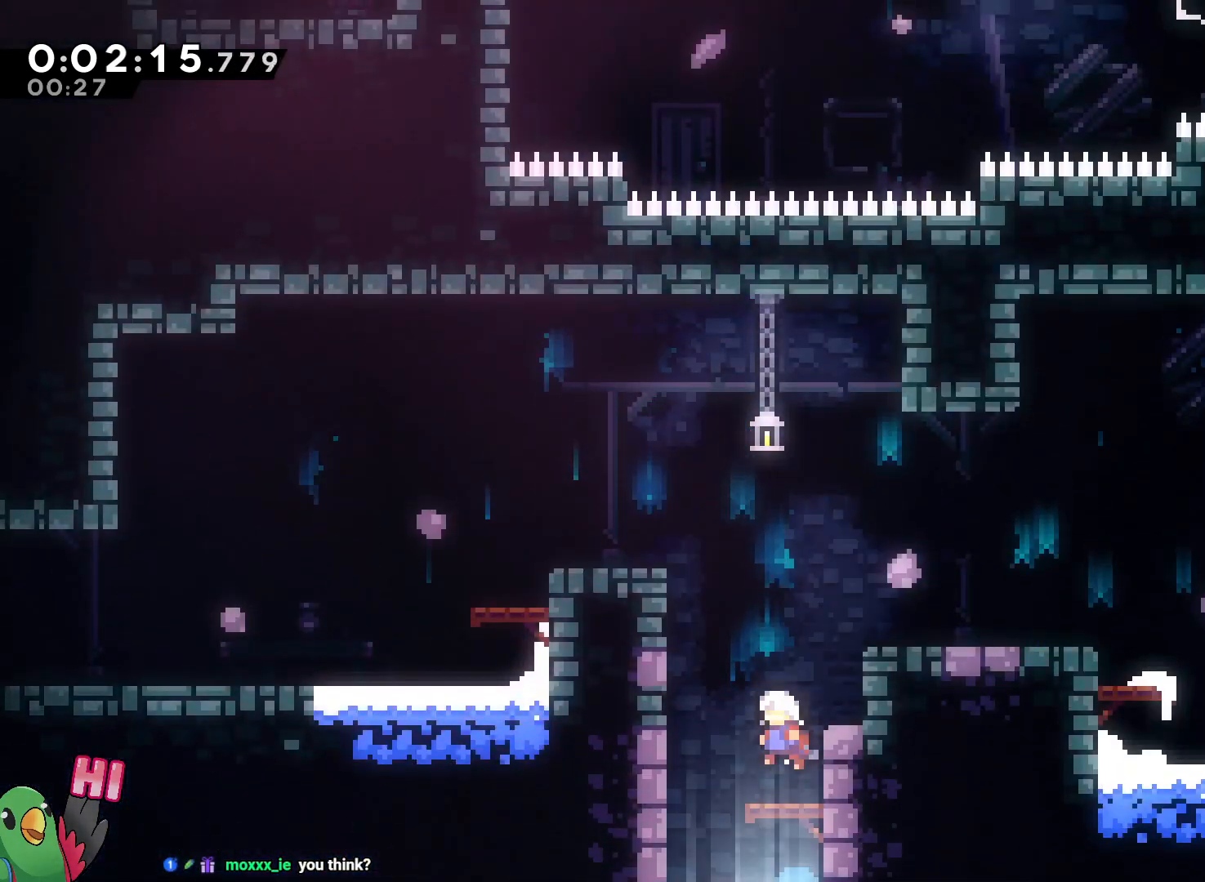
{"dt_ms": 500, "buttons": ["B", "R1"], "left_stick": "left", "right_stick": "center", "events": [[33, "left_stick", "left"], [133, "R1", "down"], [167, "B", "up"], [217, "B", "down"], [217, "left_stick", "center"], [317, "B", "up"], [350, "left_stick", "left"], [383, "B", "down"]]}
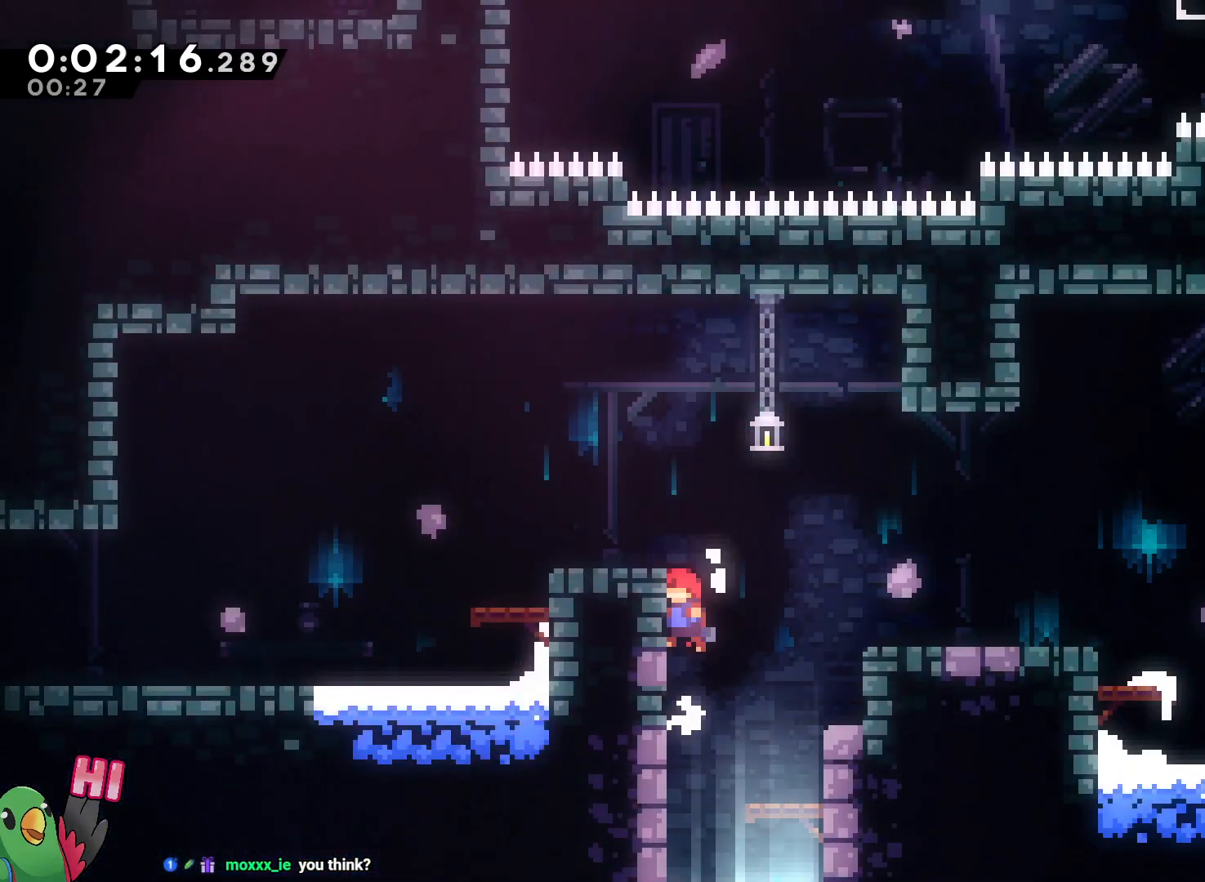
{"dt_ms": 1000, "buttons": ["B"], "left_stick": "left", "right_stick": "center"}
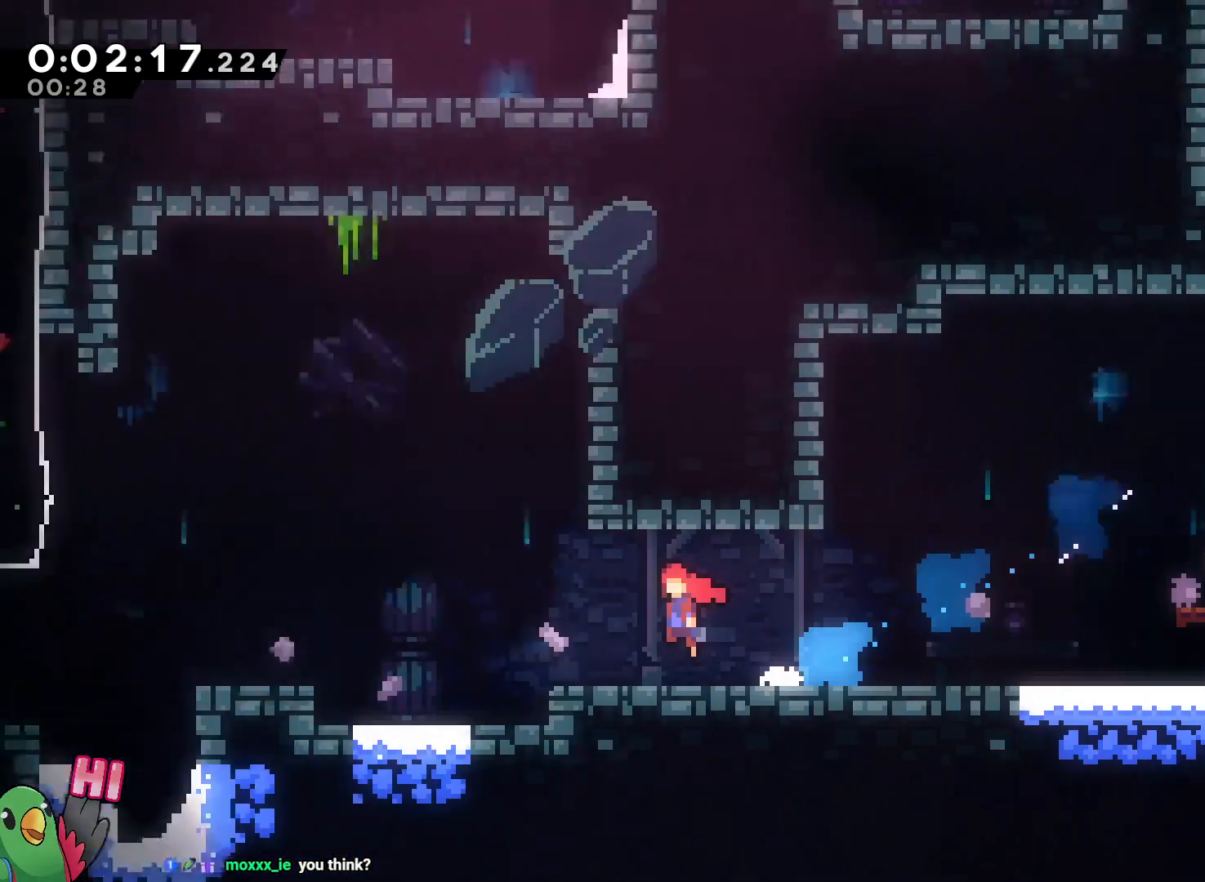
{"dt_ms": 500, "buttons": ["B"], "left_stick": "up-left", "right_stick": "center", "events": [[167, "left_stick", "up-left"]]}
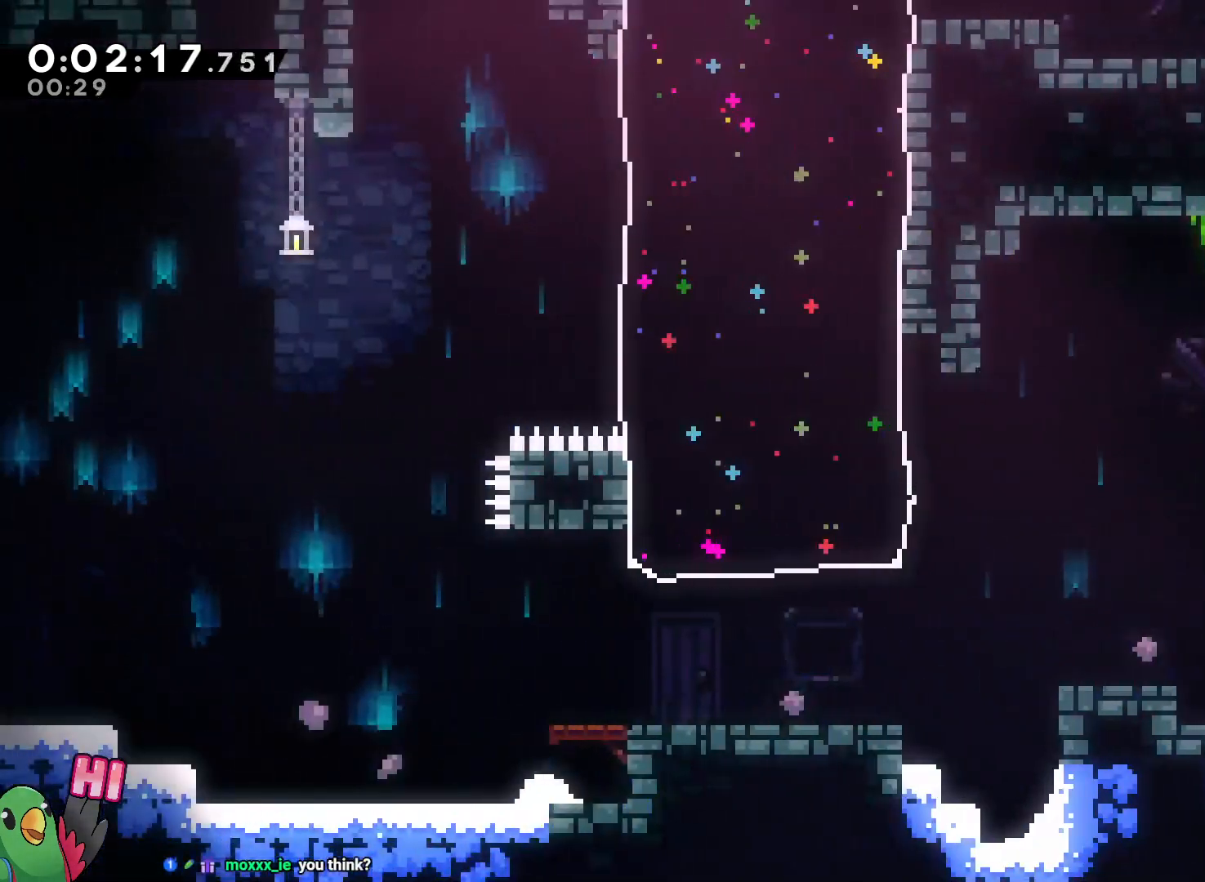
{"dt_ms": 500, "buttons": ["B"], "left_stick": "up-left", "right_stick": "center", "events": [[417, "Y", "down"], [500, "Y", "up"]]}
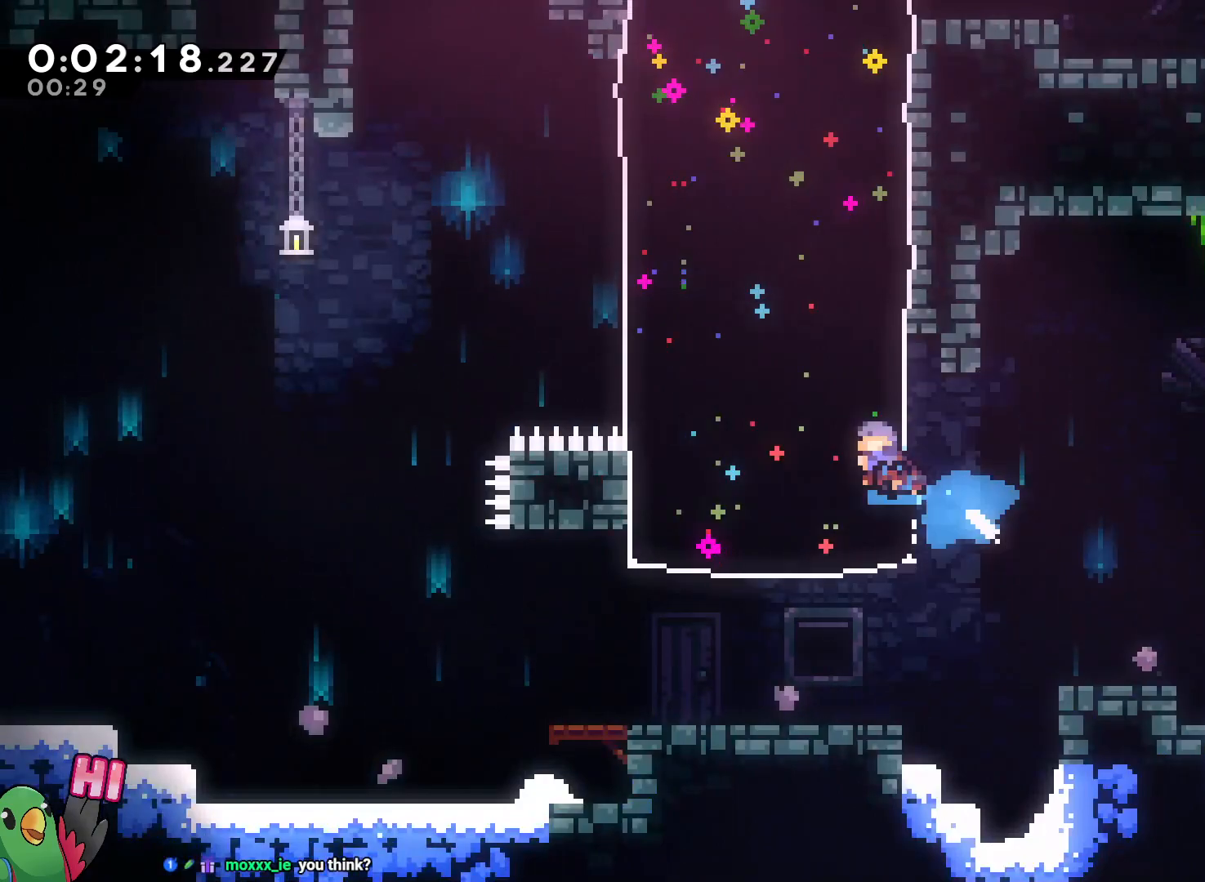
{"dt_ms": 500, "buttons": [], "left_stick": "up-left", "right_stick": "center", "events": [[50, "B", "up"]]}
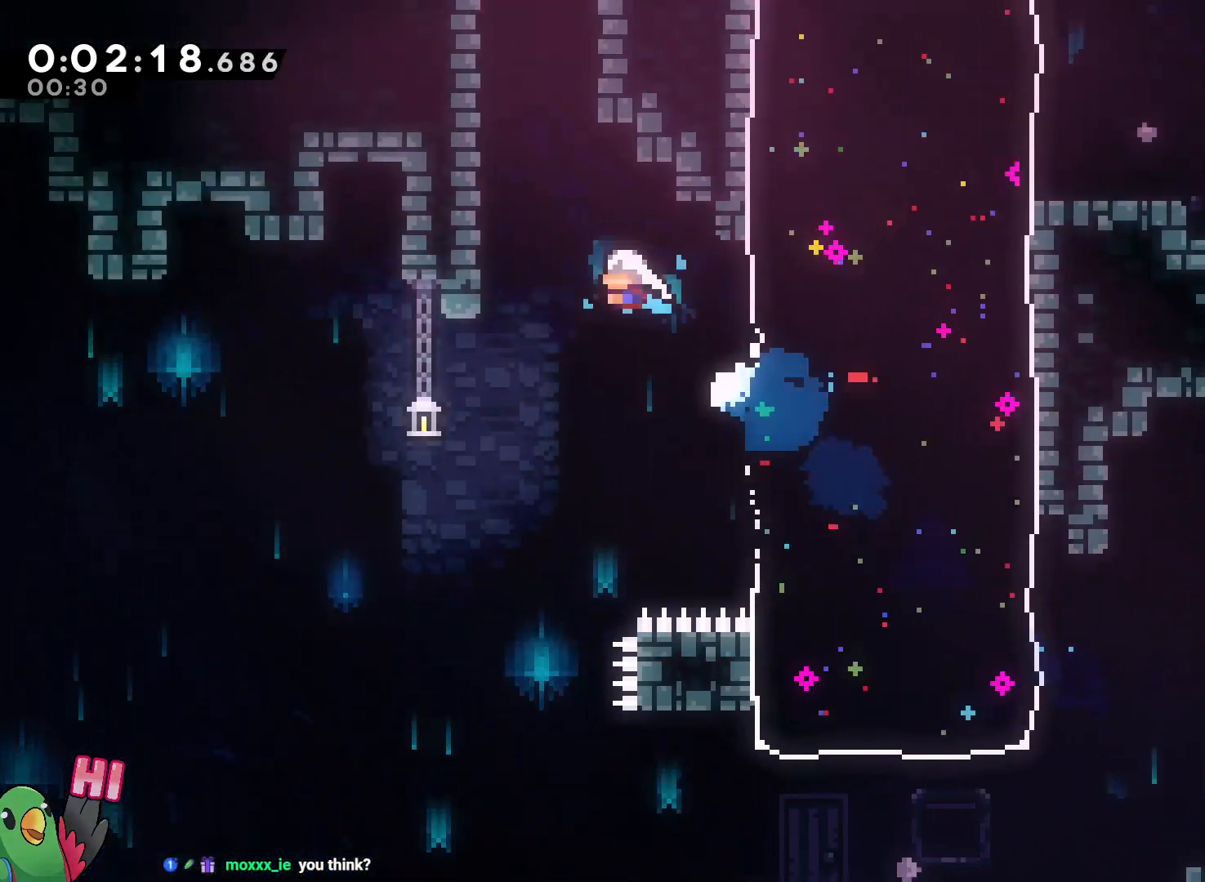
{"dt_ms": 500, "buttons": ["B"], "left_stick": "center", "right_stick": "center"}
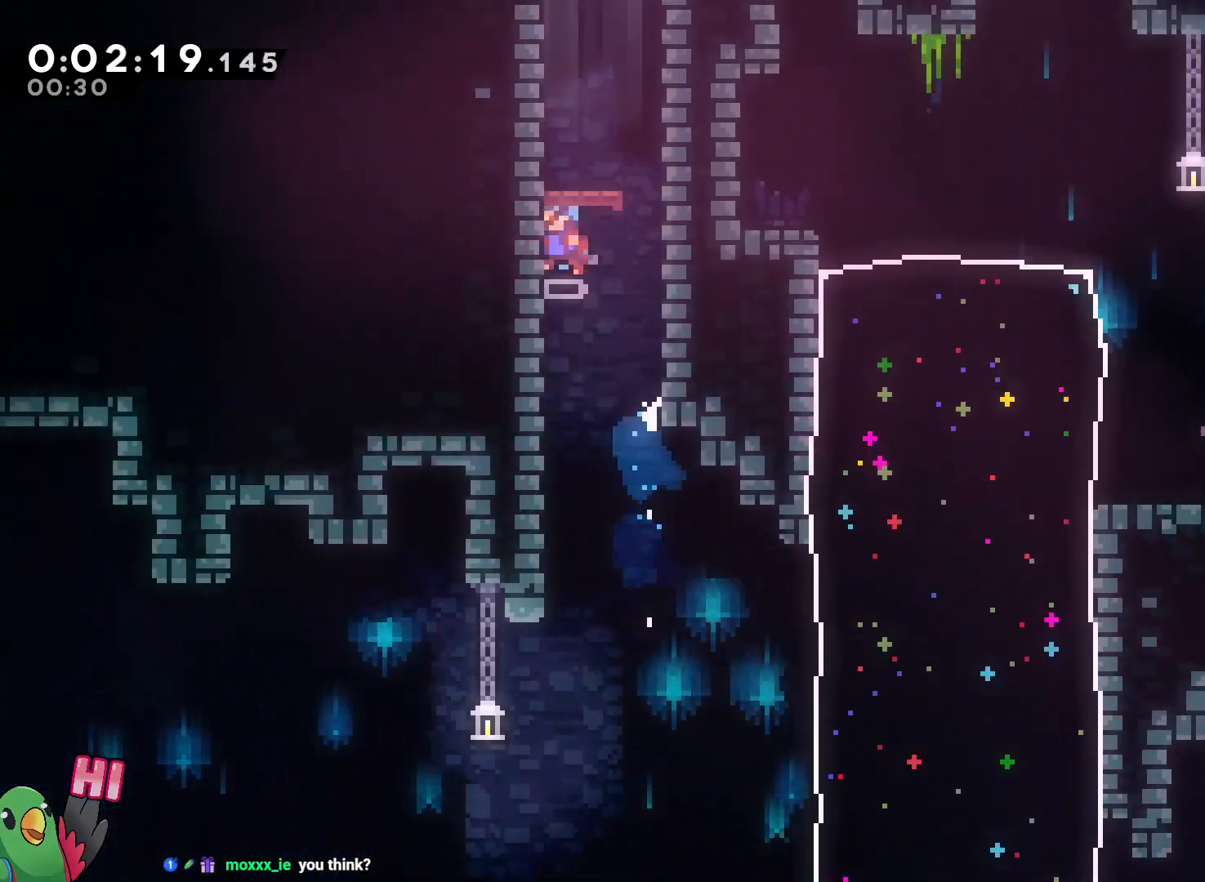
{"dt_ms": 1000, "buttons": ["B", "R1"], "left_stick": "center", "right_stick": "center"}
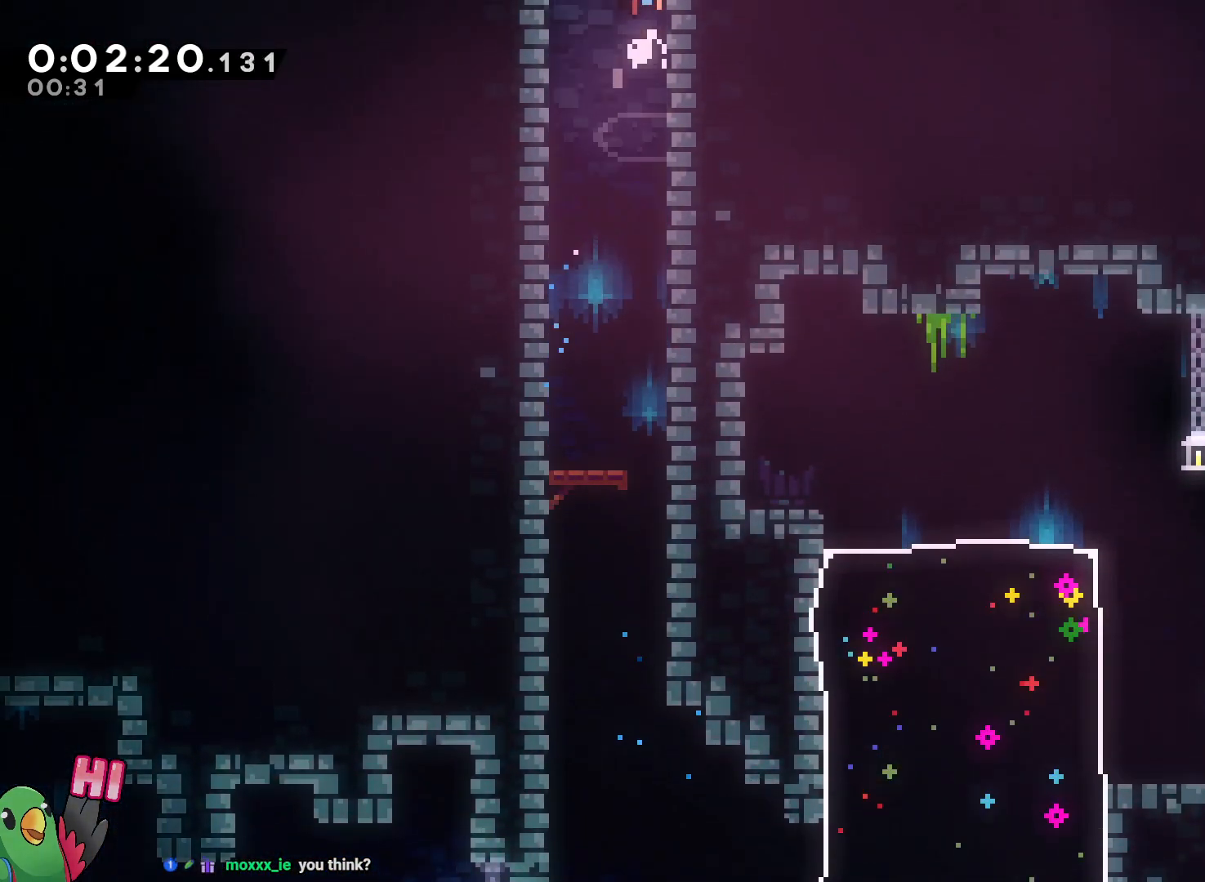
{"dt_ms": 500, "buttons": ["B", "R1"], "left_stick": "center", "right_stick": "center", "events": []}
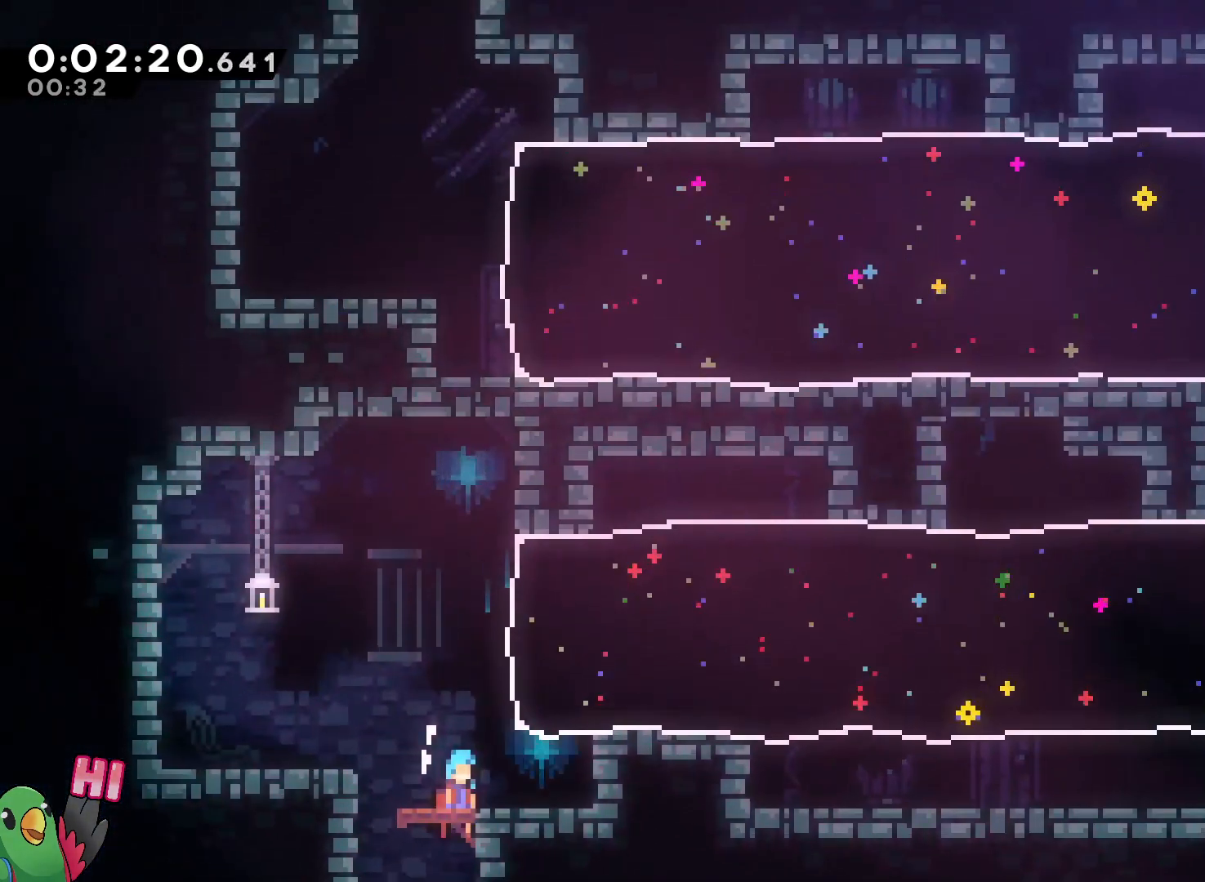
{"dt_ms": 1000, "buttons": ["L2"], "left_stick": "down-right", "right_stick": "center"}
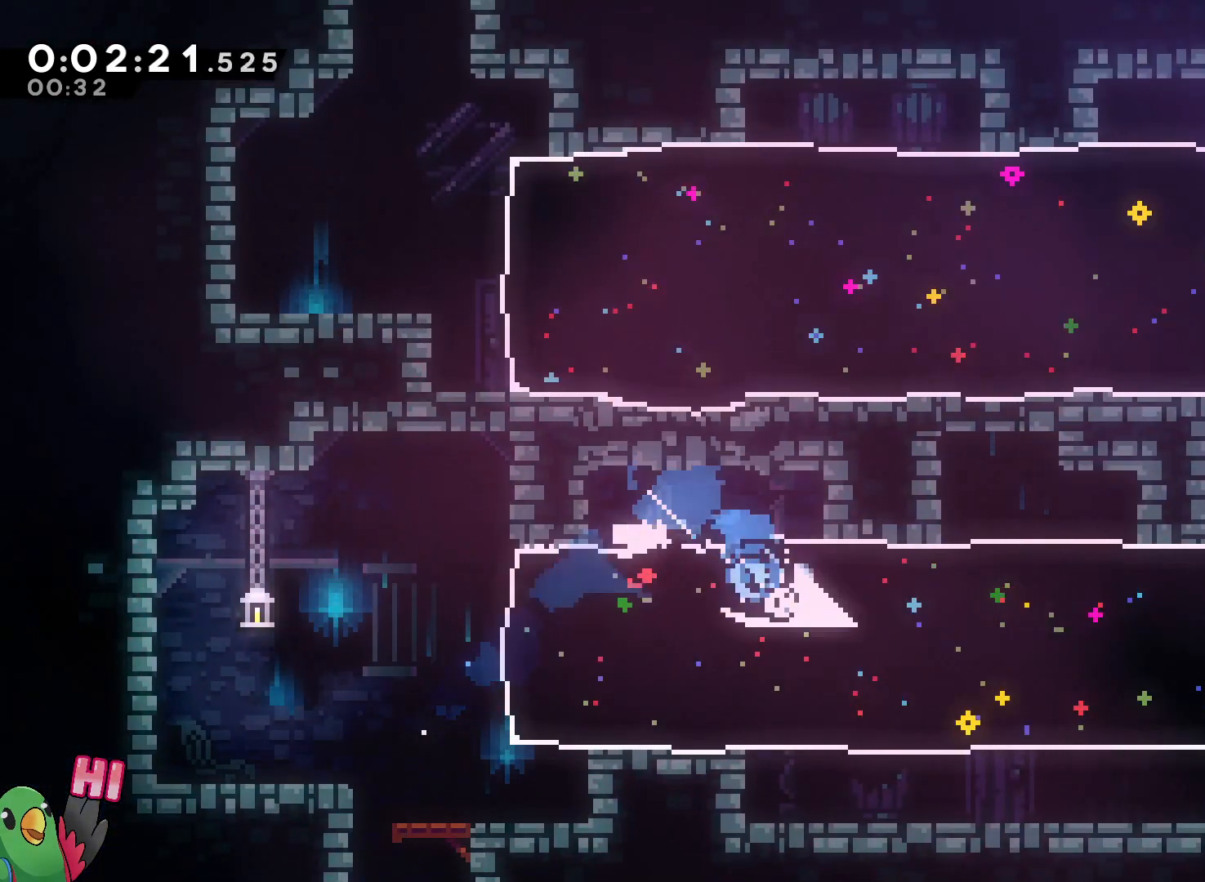
{"dt_ms": 500, "buttons": ["L2"], "left_stick": "up-right", "right_stick": "center"}
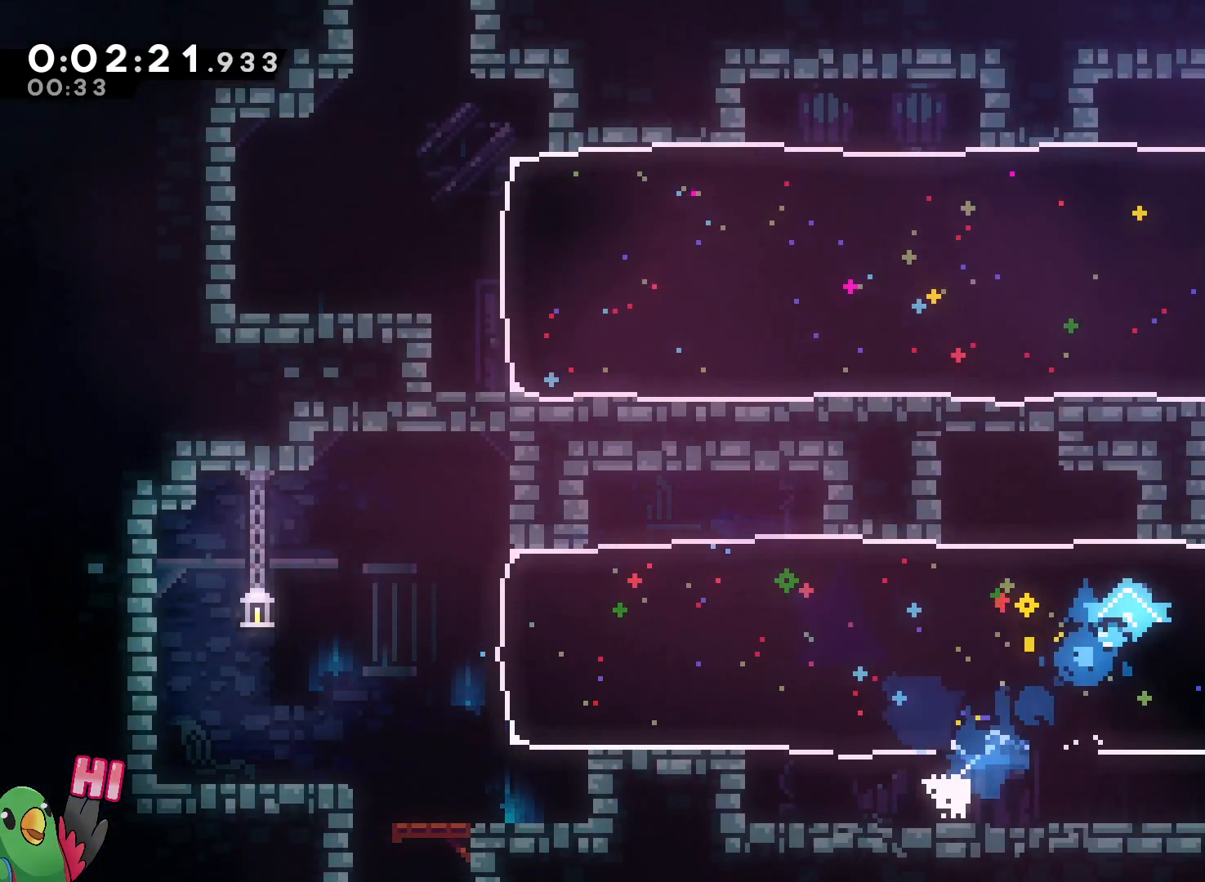
{"dt_ms": 1000, "buttons": [], "left_stick": "left", "right_stick": "center"}
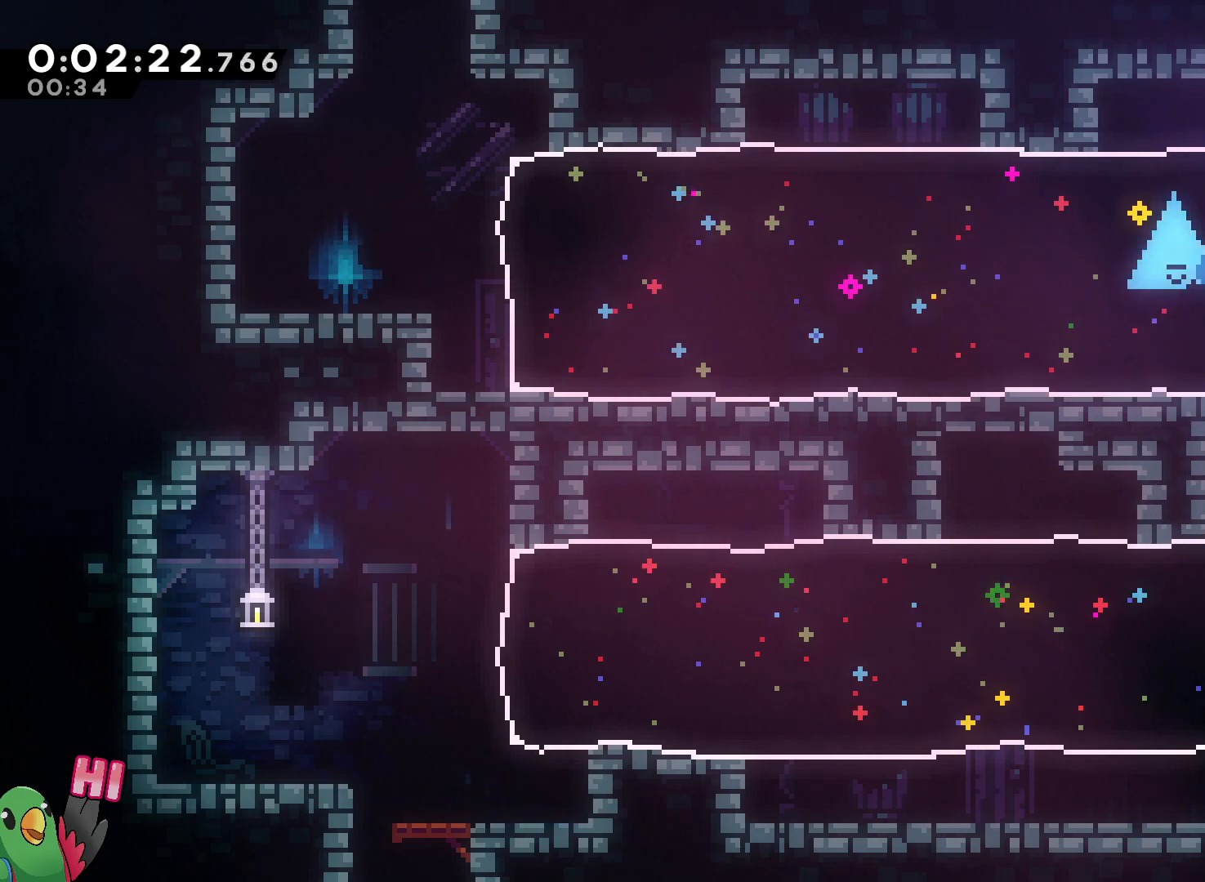
{"dt_ms": 500, "buttons": [], "left_stick": "up", "right_stick": "center", "events": [[133, "left_stick", "center"], [433, "left_stick", "up"]]}
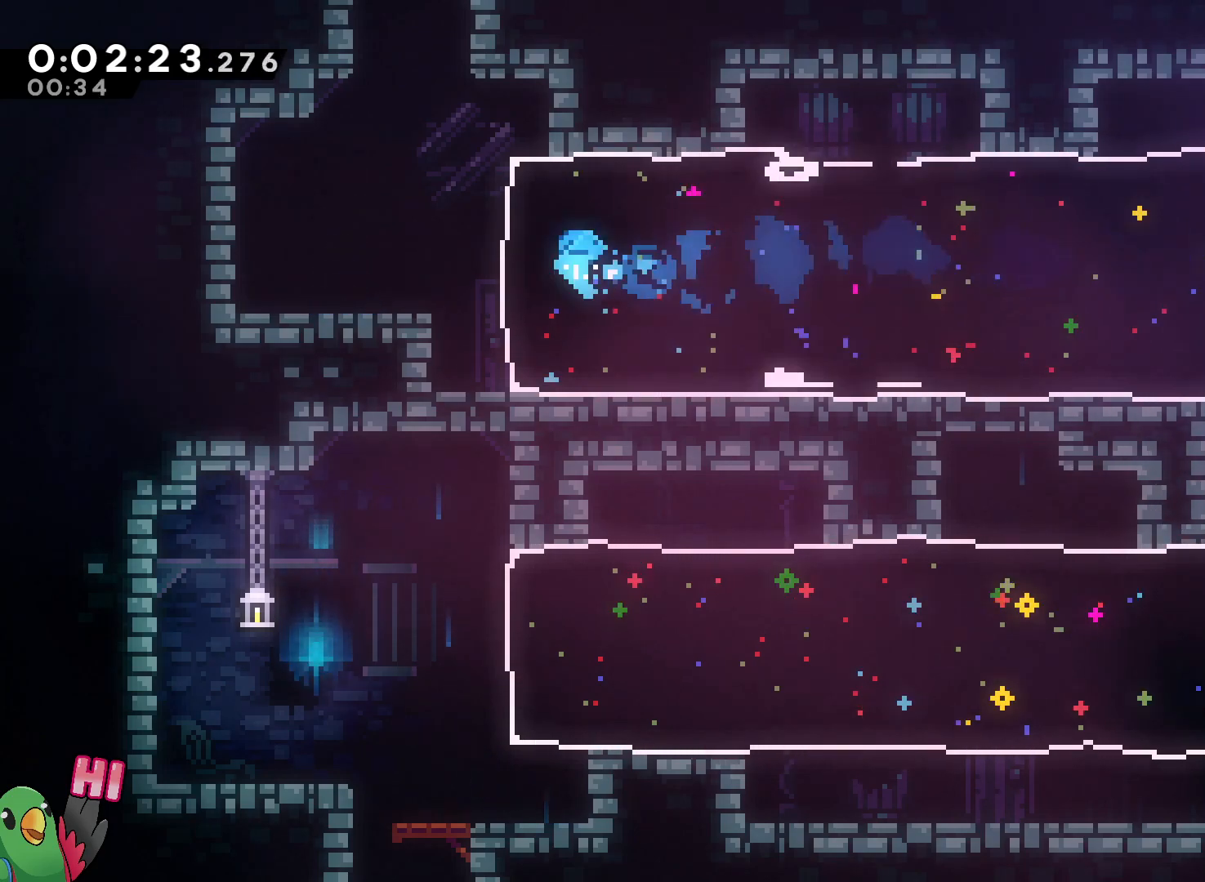
{"dt_ms": 500, "buttons": ["B", "R1"], "left_stick": "right", "right_stick": "center"}